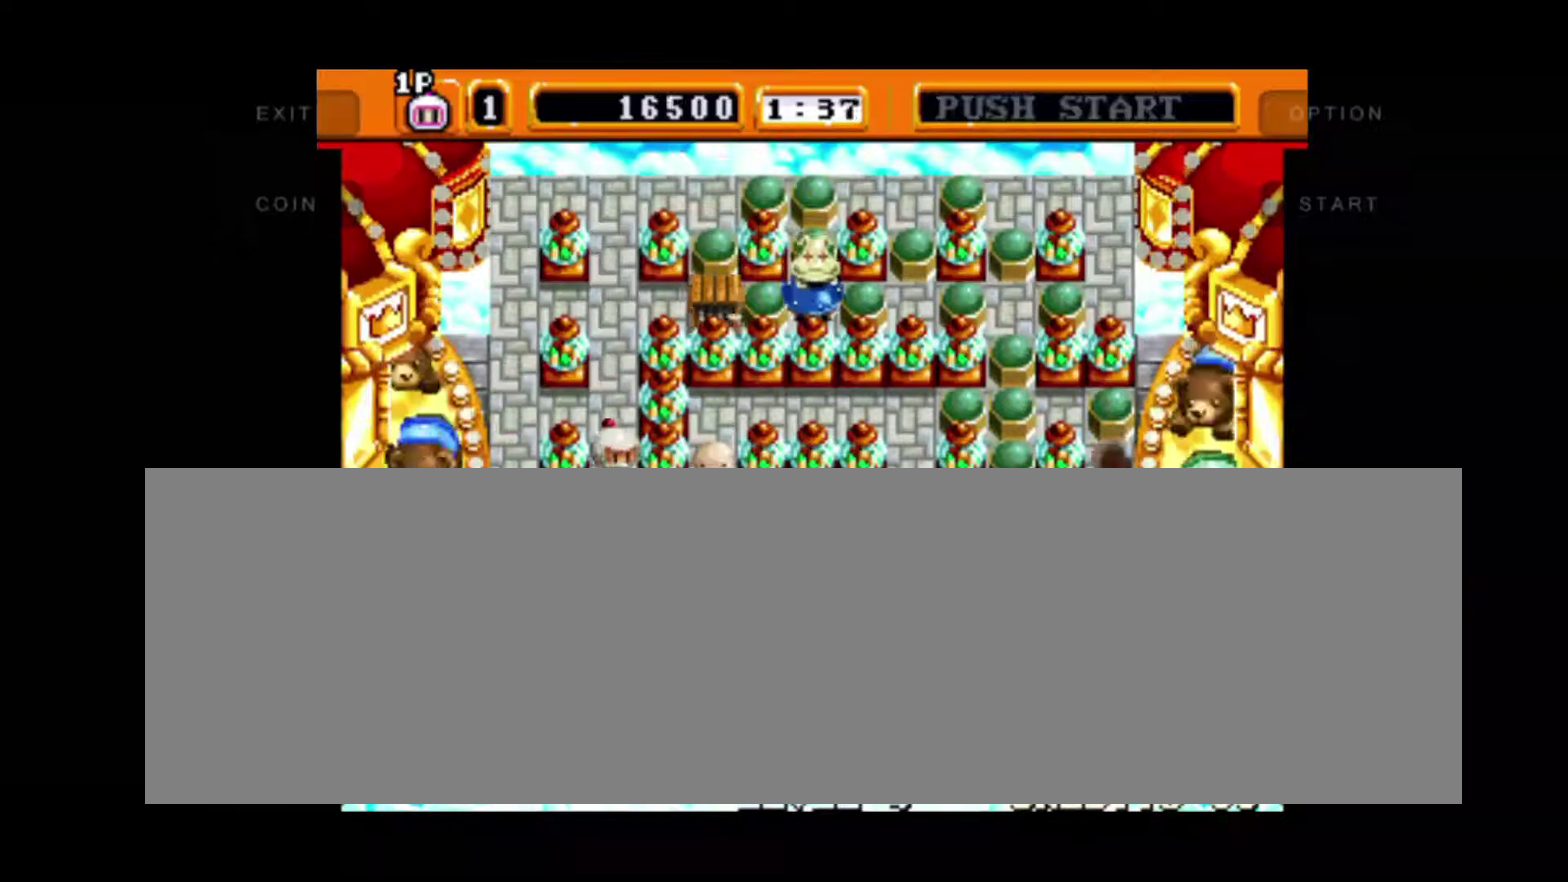
Gameplay with a controller; each line is a JSON object with the inputs held at the frame after it. "events" lists button and stick changes between this image and that frame as [ms after this image, input, new state], when the widget could be followed in between. Not read: DPAD_DOWN DPAD_RIGHT DPAD_UP L3 R3.
{"buttons": [], "left_stick": "down", "events": []}
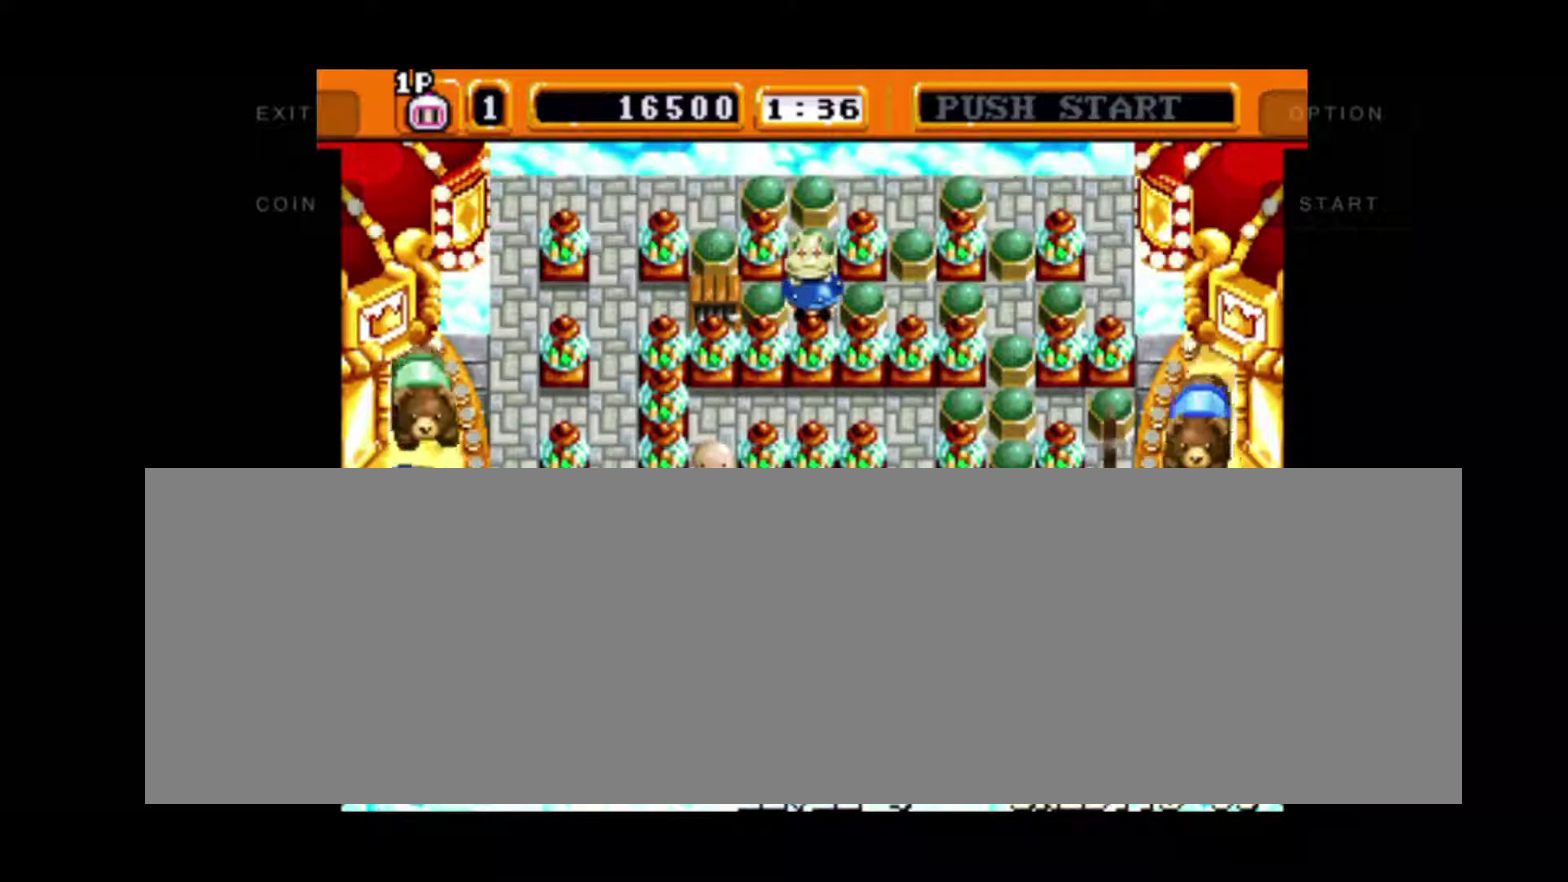
{"buttons": [], "left_stick": "up"}
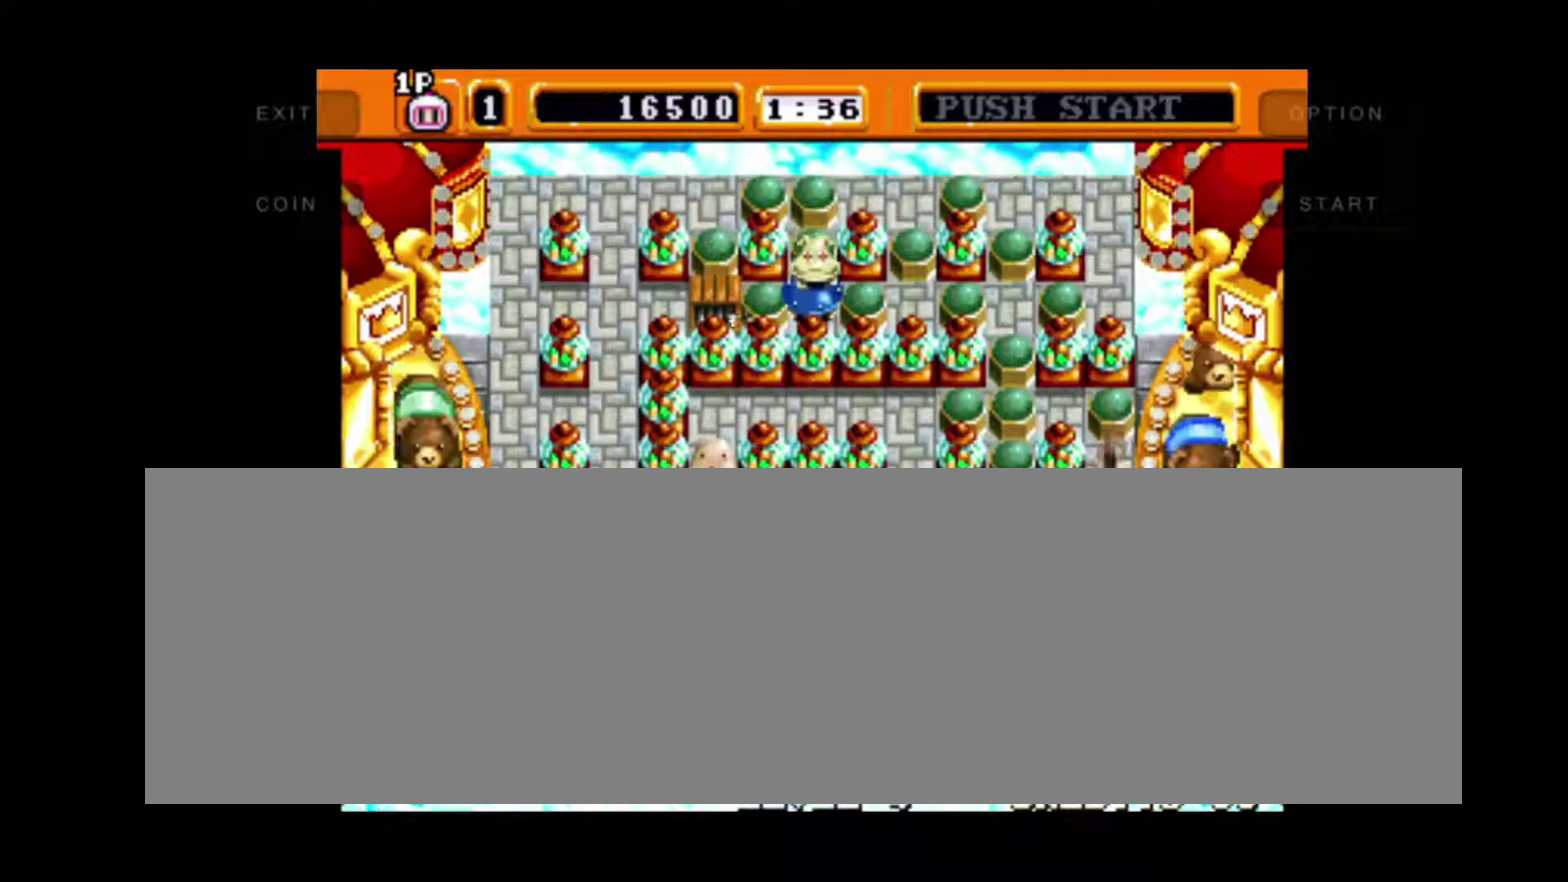
{"buttons": [], "left_stick": "down", "events": [[433, "left_stick", "down"]]}
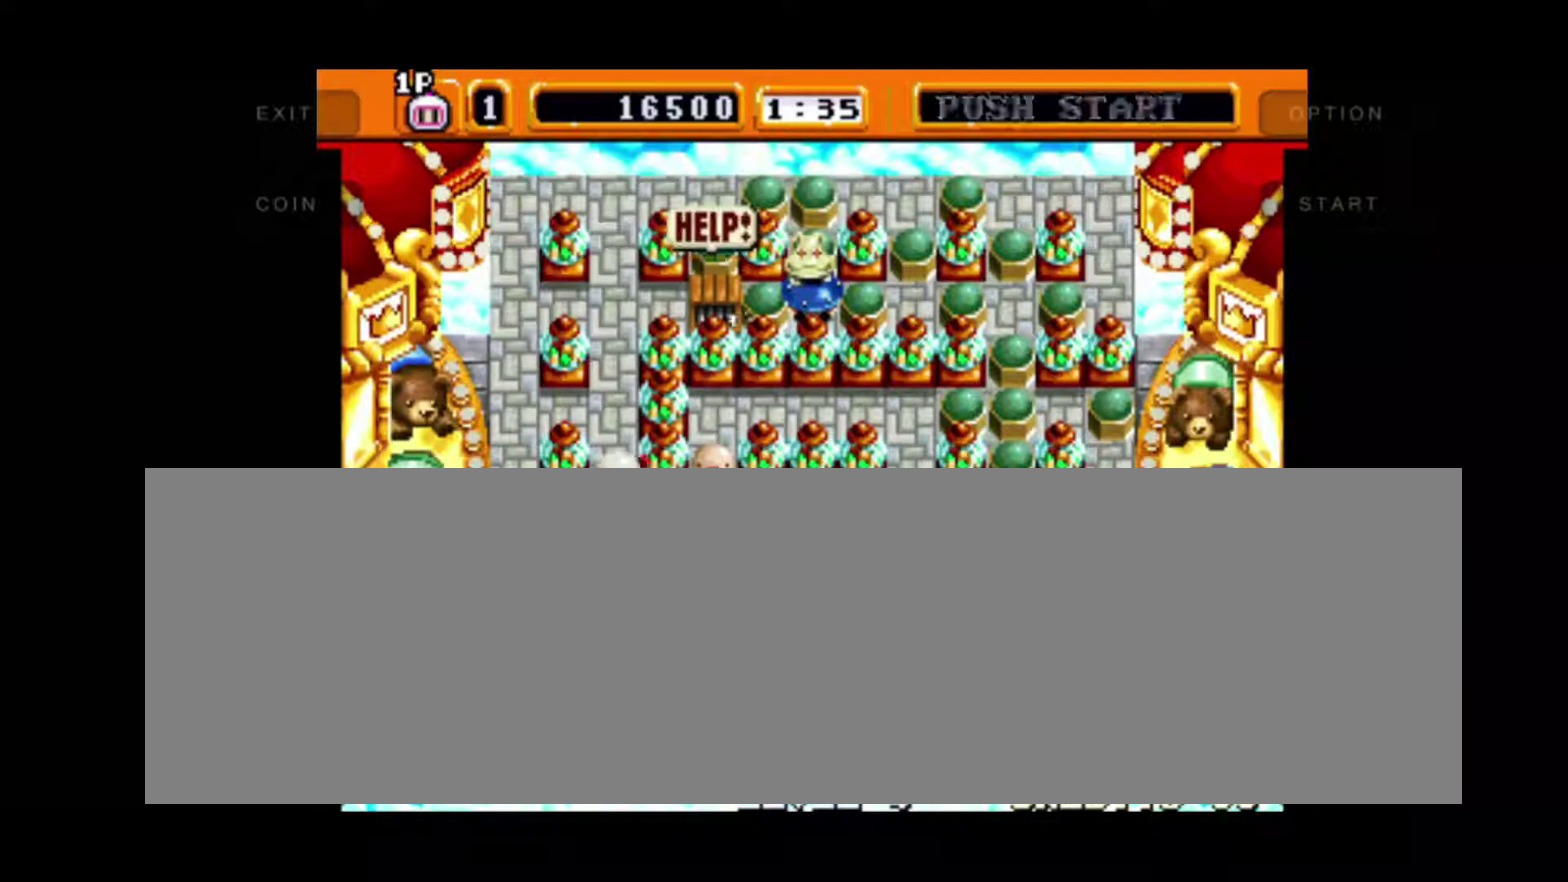
{"buttons": [], "left_stick": "down", "events": []}